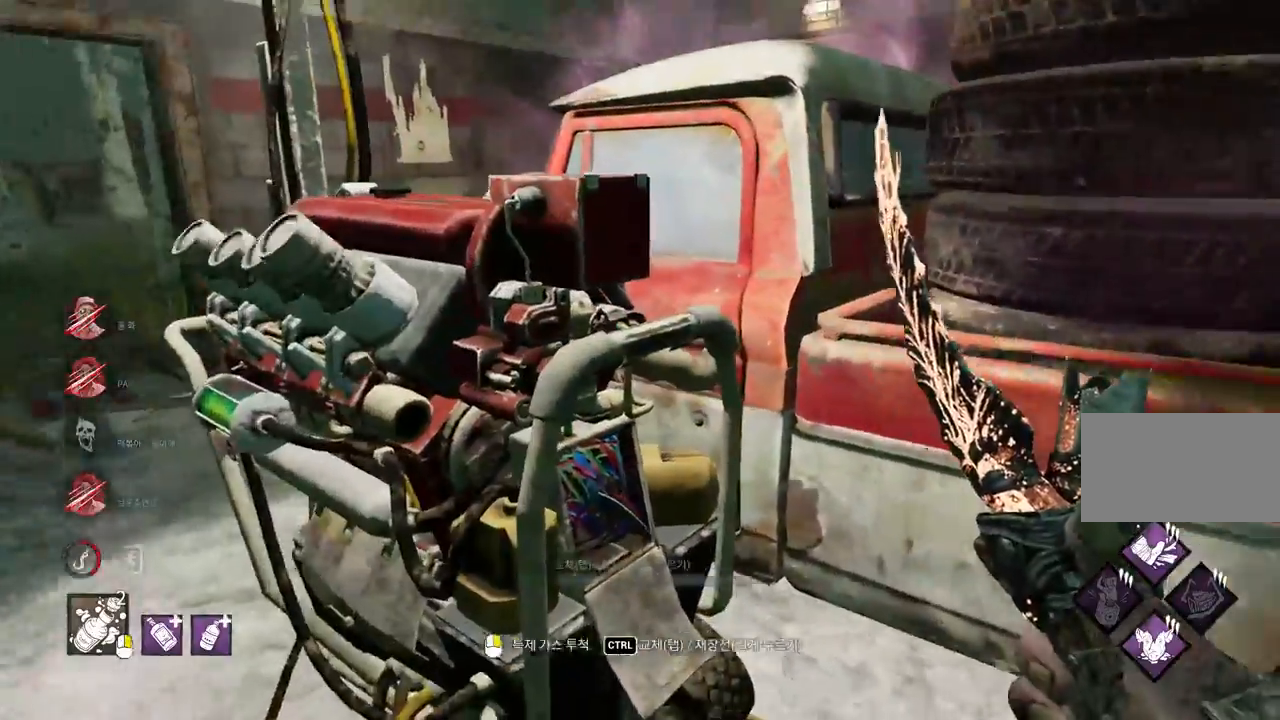
Gameplay with keyboard and mouse; each line is a JSON object with the keys and mouse buttons held at the frame after it. "events" lists presses ("down") and releases ("up") of "a", "ctrl", "d", "e", "q", "s", "shift", "space", "w", "mouse_left", "mouse_wheel", "mouse_right", "mouse_mb4" and "mouse_mb5" between this image and that frame as [ms after this image, input, new state], when the widget could be followed in between. "mouse_left", "mouse_wheel", "mouse_right", "mouse_mb4", "mouse_mb5" = the "left", "wheel", "right", "mb4", "mb5" buttons of the "mouse" list. No other keys are recorded. "wheel" means that the mouse wheel is clicked or scrolled. Mouse movement is not recorded.
{"keys": [], "mouse": [], "events": [[217, "d", "down"], [333, "d", "up"], [450, "d", "down"], [500, "d", "up"]]}
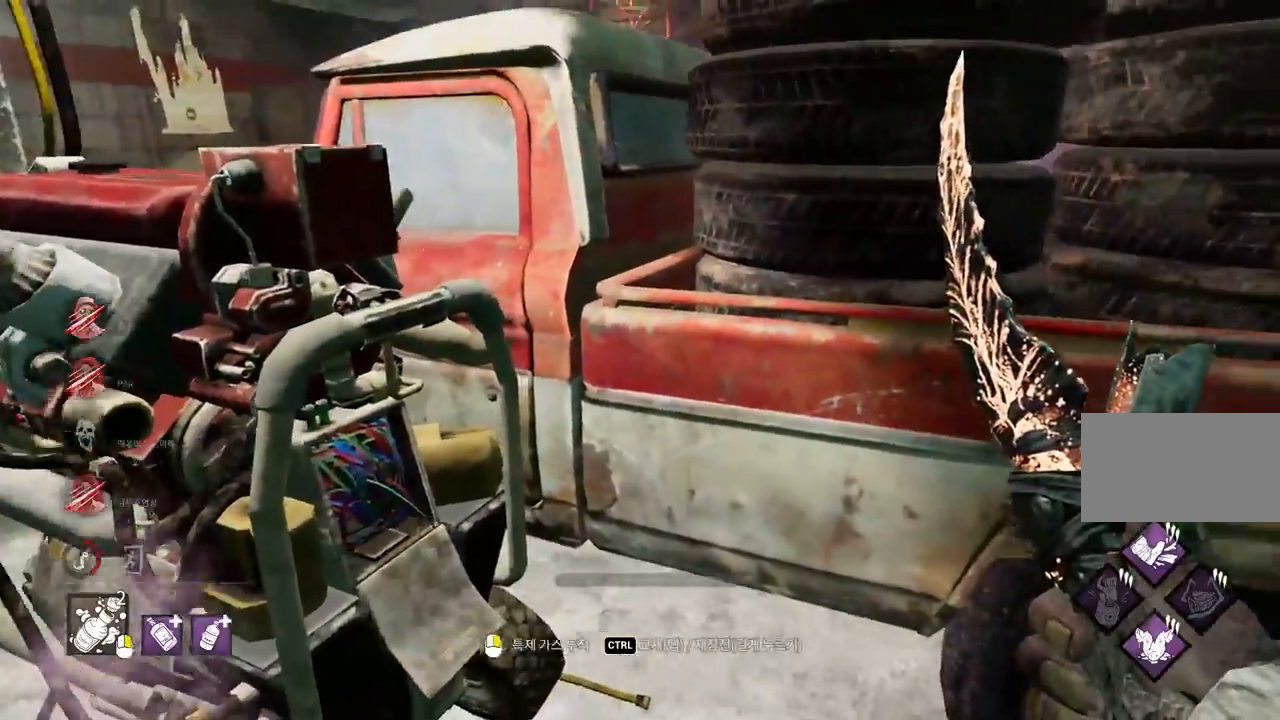
{"keys": [], "mouse": ["right"], "events": [[17, "s", "down"], [33, "d", "down"], [200, "mouse_right", "down"], [250, "d", "up"], [433, "s", "up"]]}
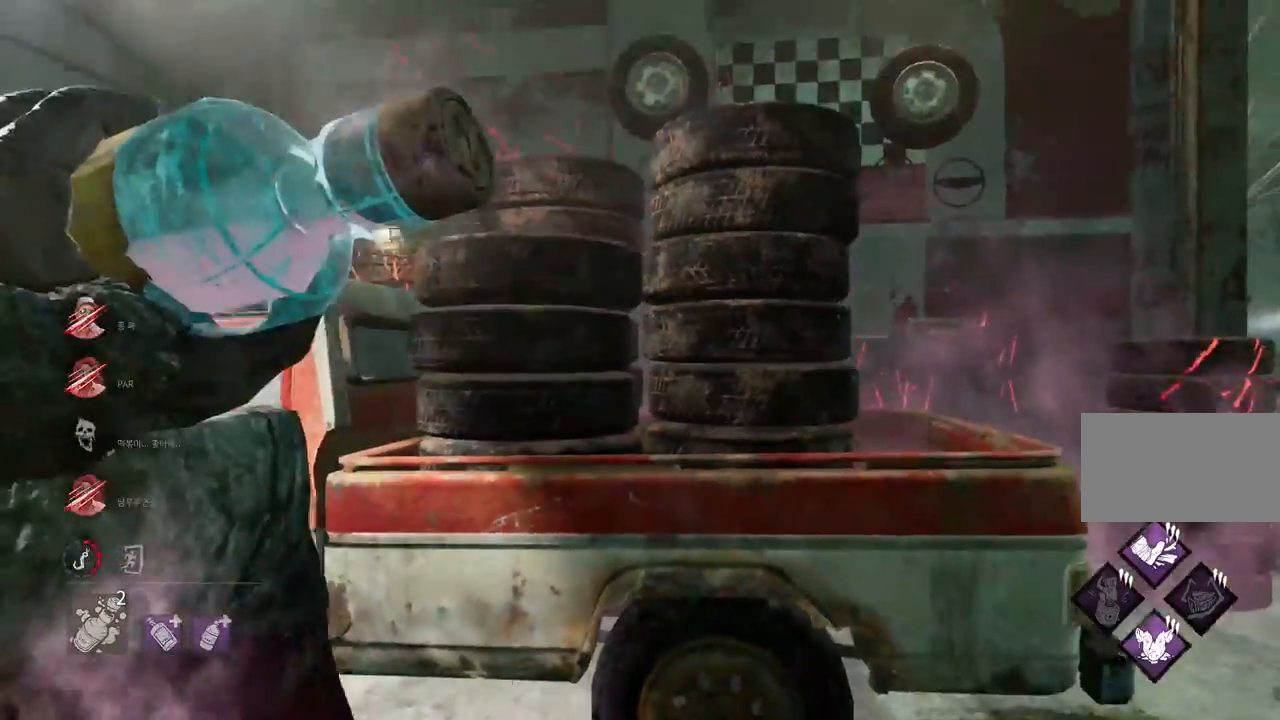
{"keys": [], "mouse": [], "events": [[167, "w", "down"], [200, "mouse_right", "up"], [367, "w", "up"]]}
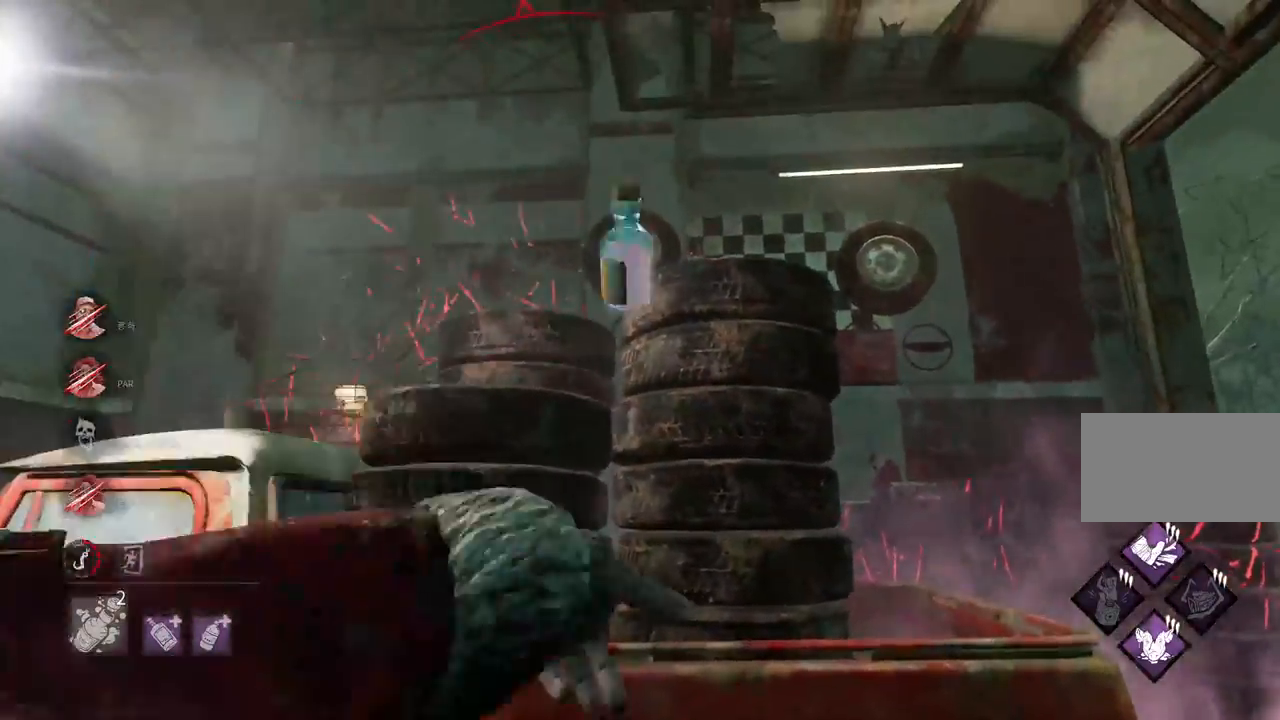
{"keys": ["a"], "mouse": [], "events": [[17, "a", "down"]]}
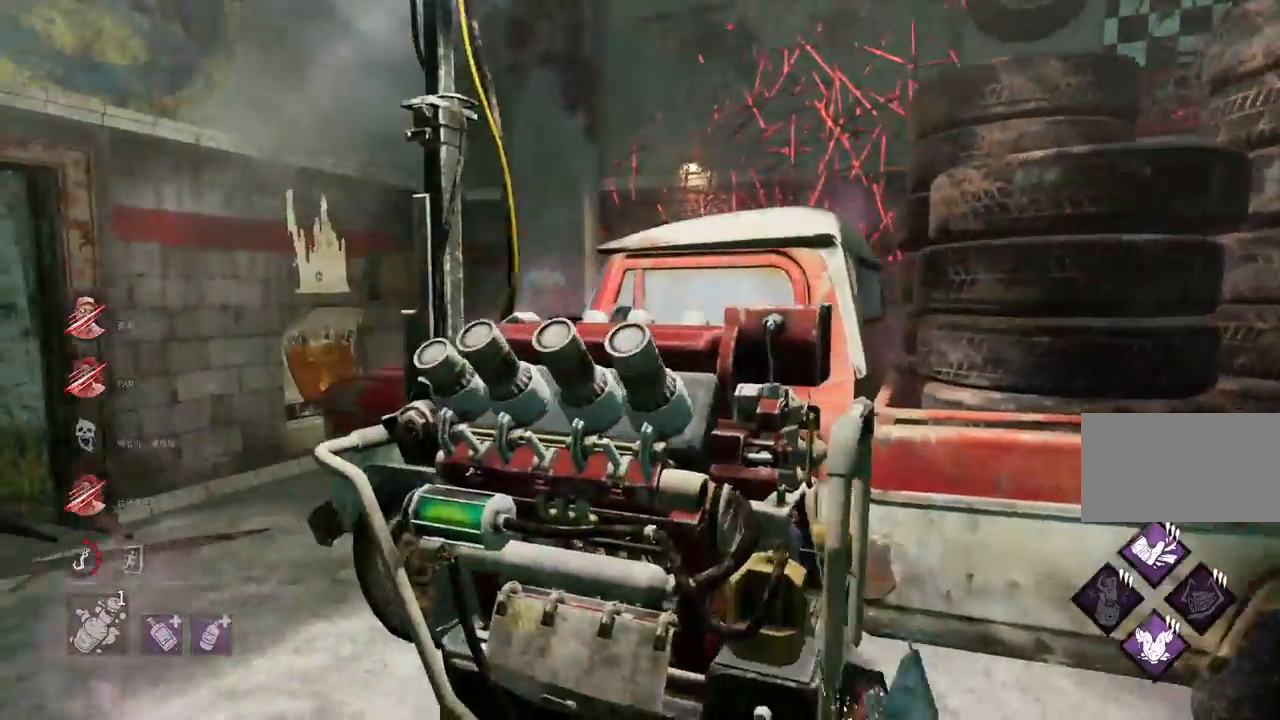
{"keys": ["d"], "mouse": [], "events": [[67, "a", "up"], [367, "d", "down"]]}
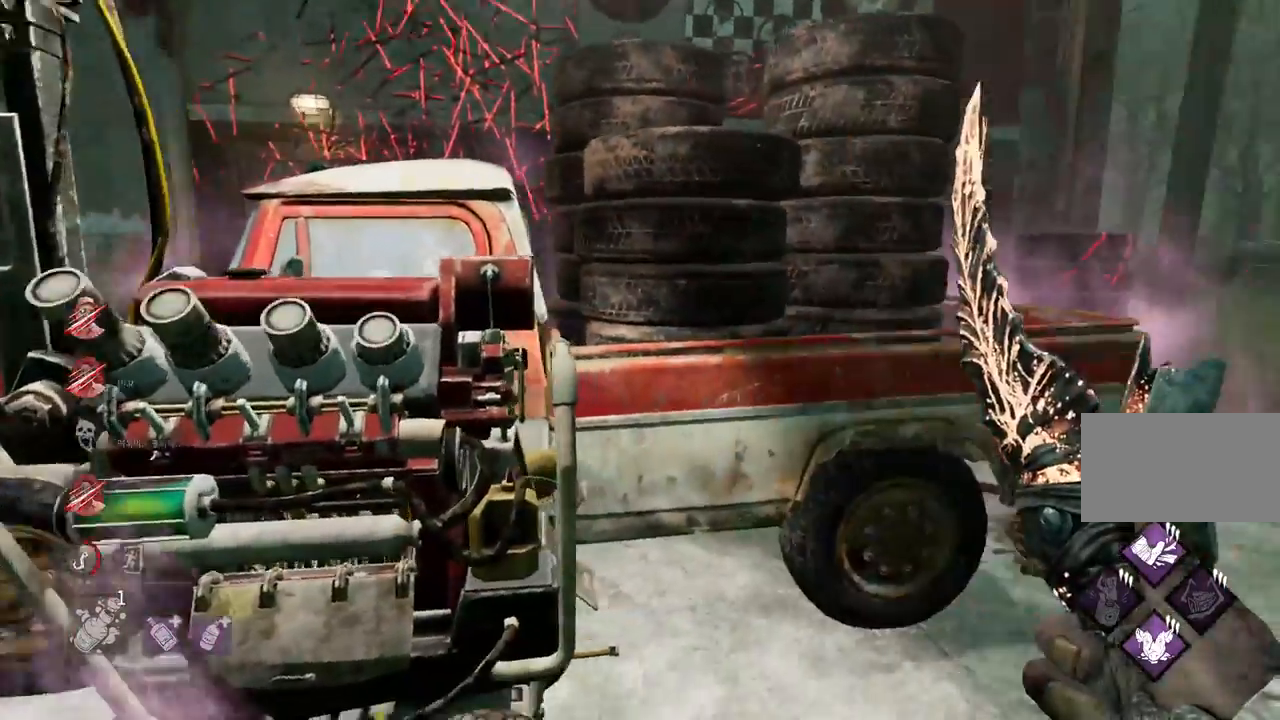
{"keys": [], "mouse": [], "events": [[67, "s", "down"], [100, "d", "up"], [200, "s", "up"], [367, "ctrl", "down"], [500, "ctrl", "up"]]}
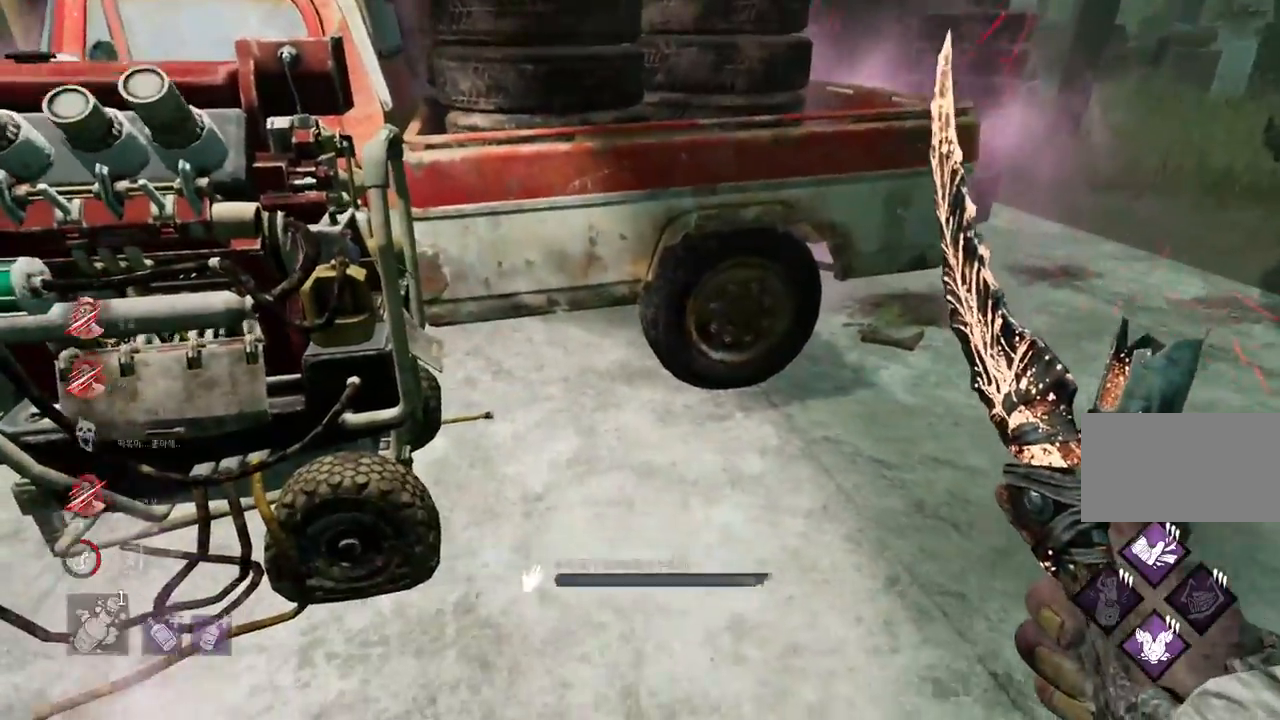
{"keys": [], "mouse": ["right"], "events": [[450, "mouse_right", "down"]]}
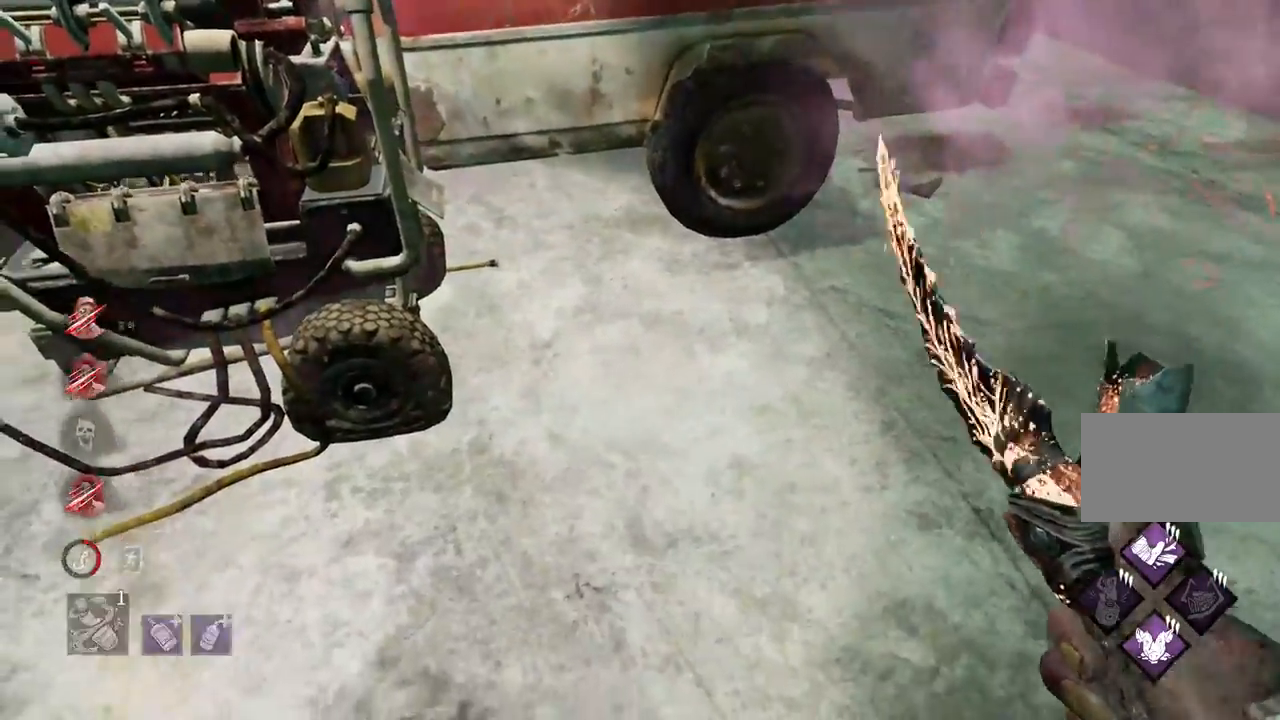
{"keys": [], "mouse": [], "events": [[50, "mouse_right", "up"]]}
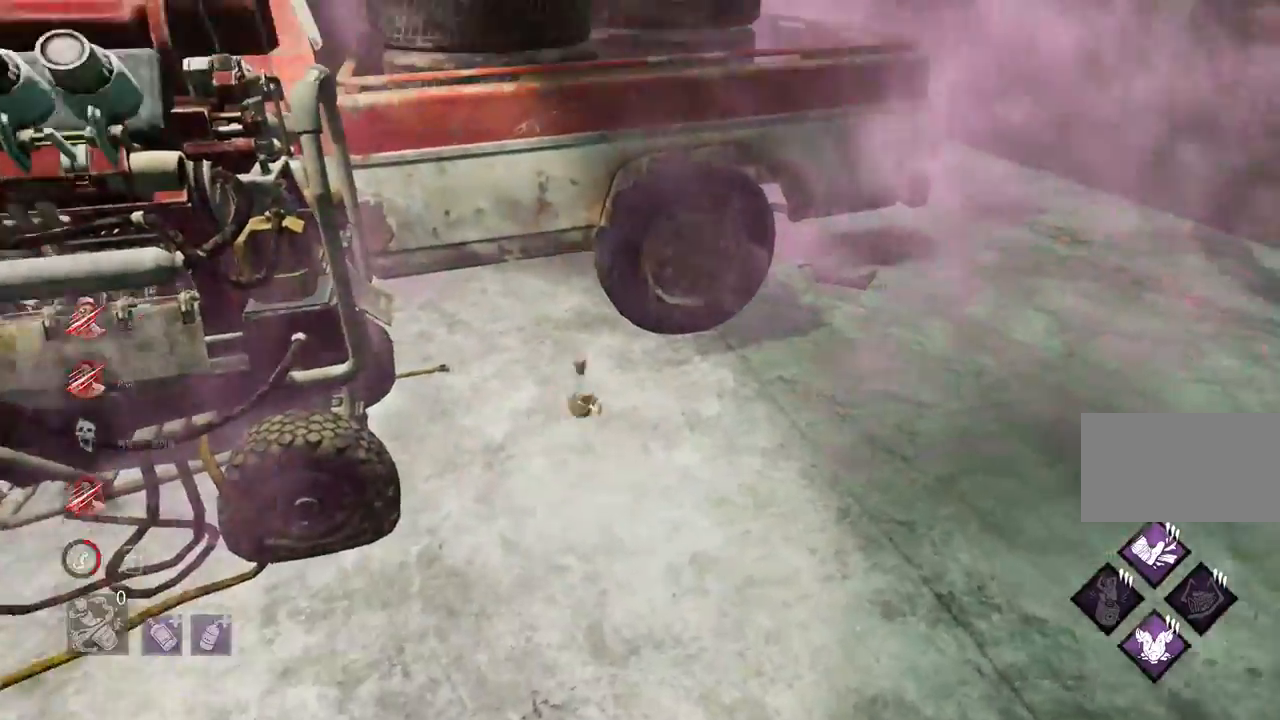
{"keys": ["w"], "mouse": [], "events": [[150, "a", "down"], [417, "w", "down"], [450, "a", "up"]]}
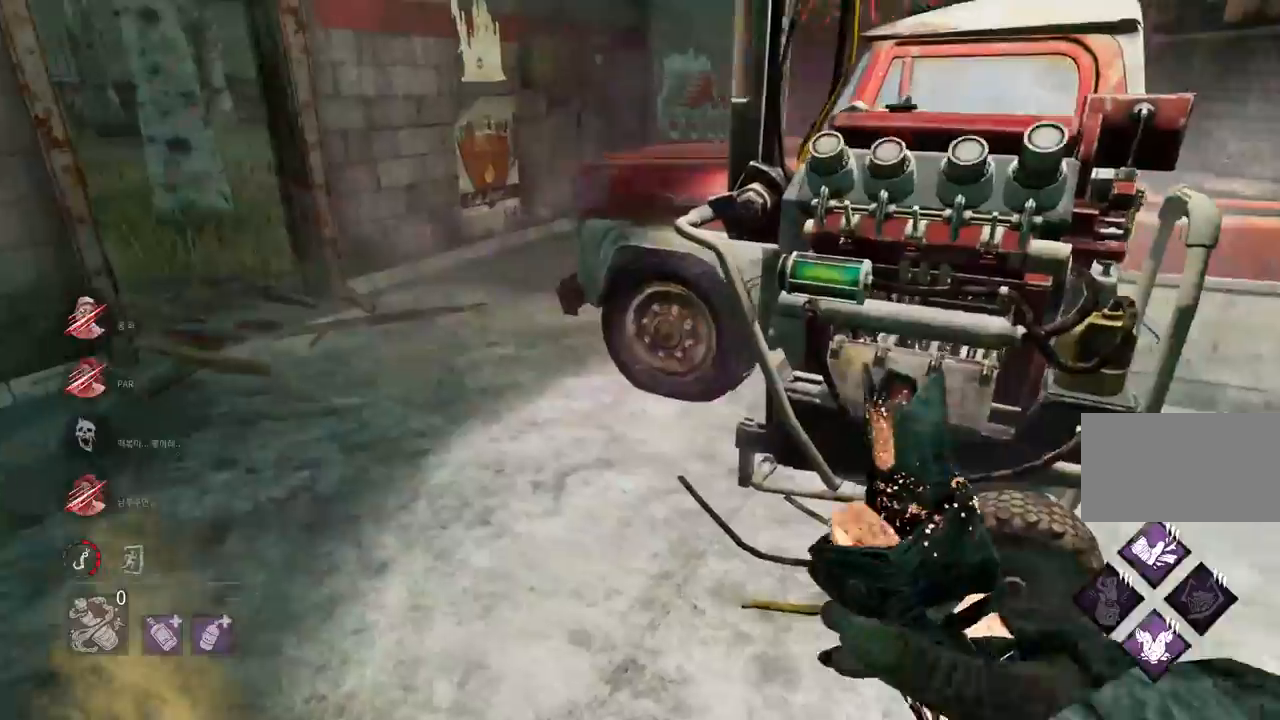
{"keys": [], "mouse": [], "events": [[50, "w", "up"], [167, "d", "down"], [450, "d", "up"]]}
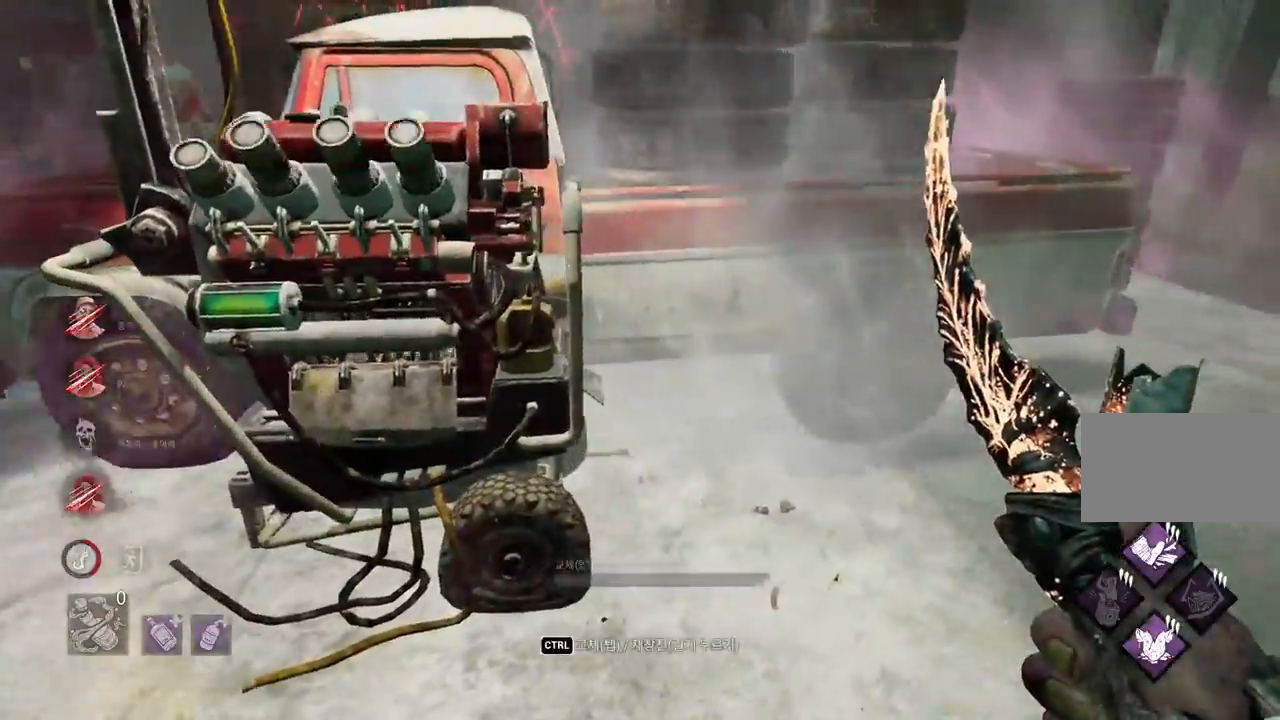
{"keys": [], "mouse": [], "events": [[33, "a", "down"], [317, "a", "up"]]}
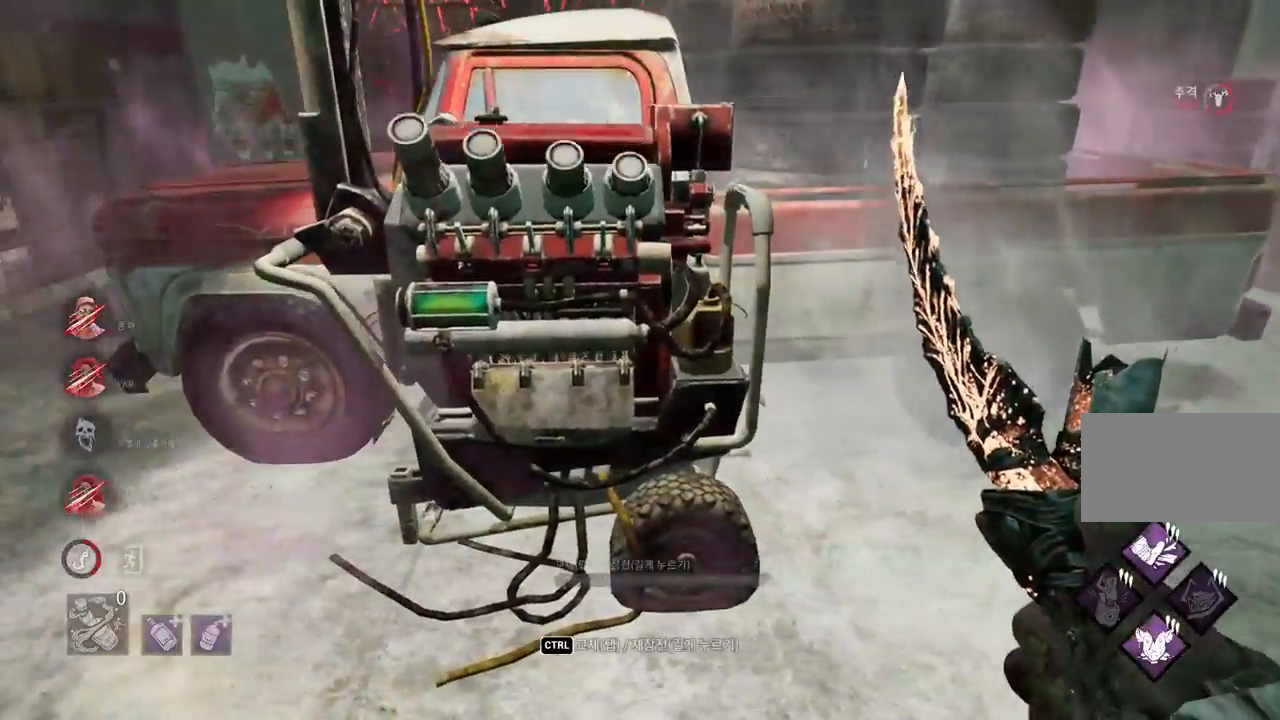
{"keys": ["w"], "mouse": [], "events": [[83, "d", "down"], [333, "w", "down"], [383, "d", "up"], [417, "d", "down"], [467, "d", "up"]]}
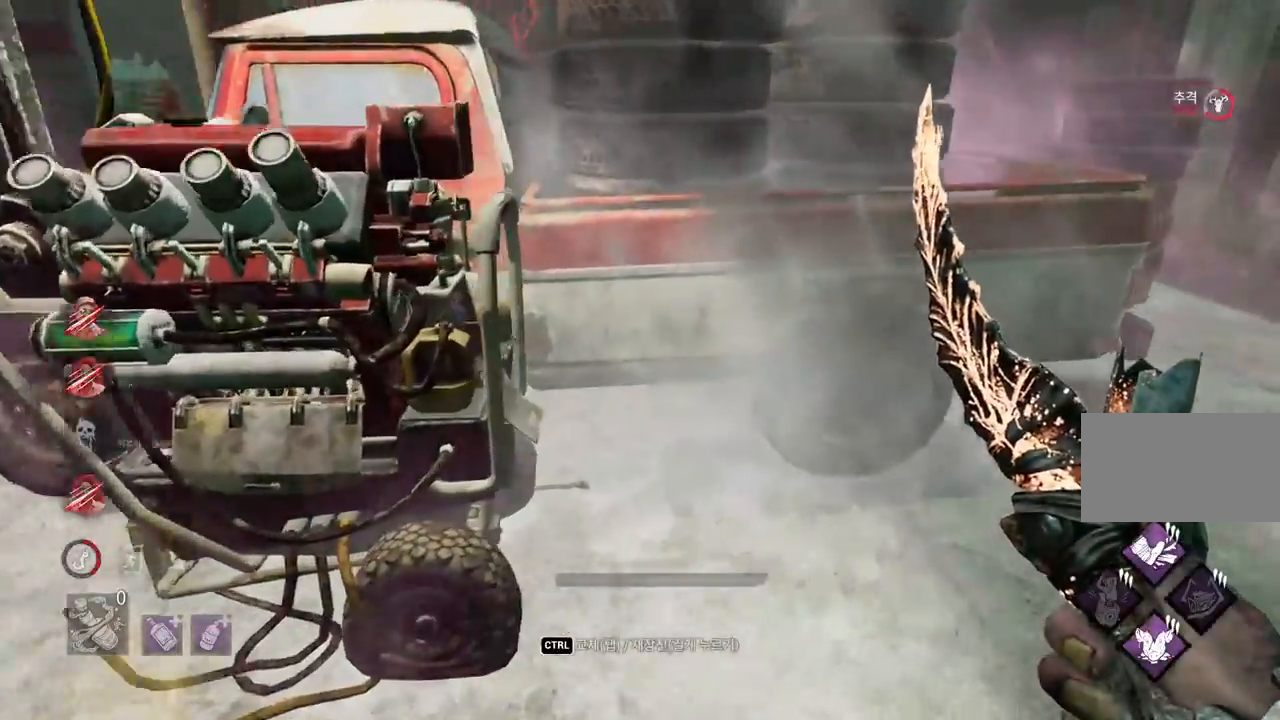
{"keys": ["w"], "mouse": [], "events": [[33, "ctrl", "down"], [150, "ctrl", "up"], [167, "w", "up"], [300, "d", "down"], [333, "w", "down"], [367, "d", "up"]]}
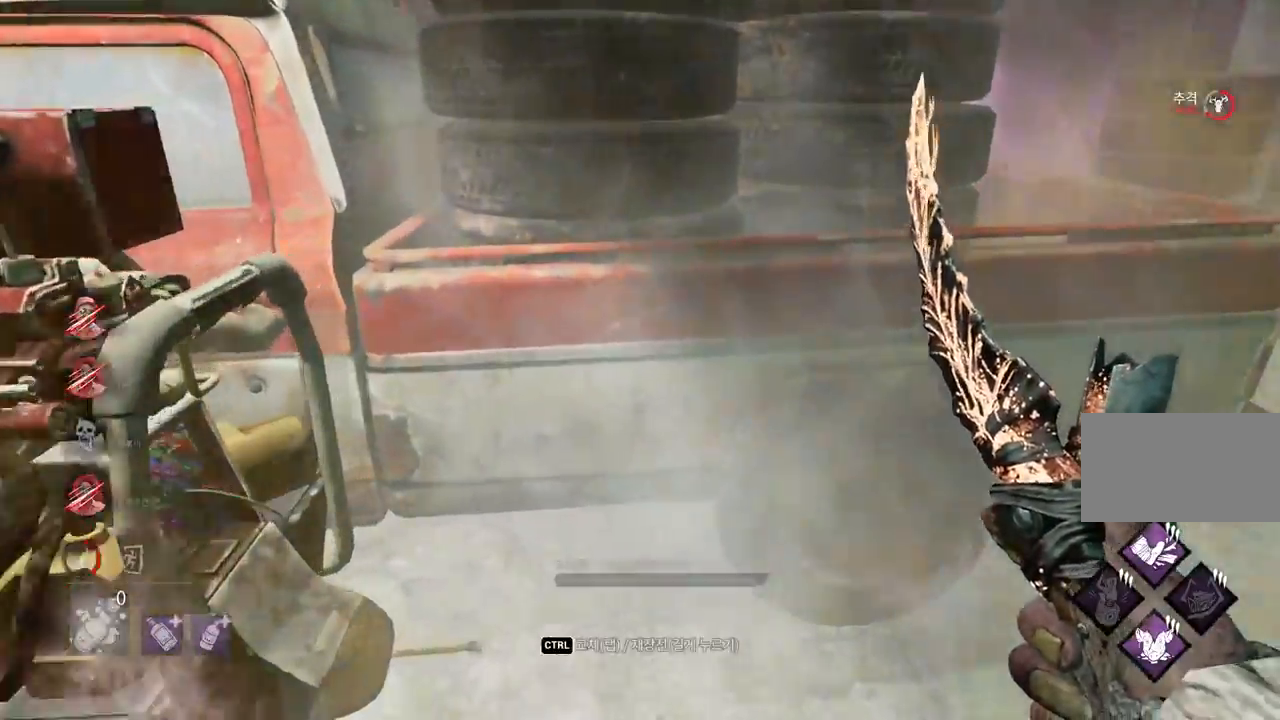
{"keys": ["d"], "mouse": [], "events": [[183, "d", "down"], [267, "w", "up"]]}
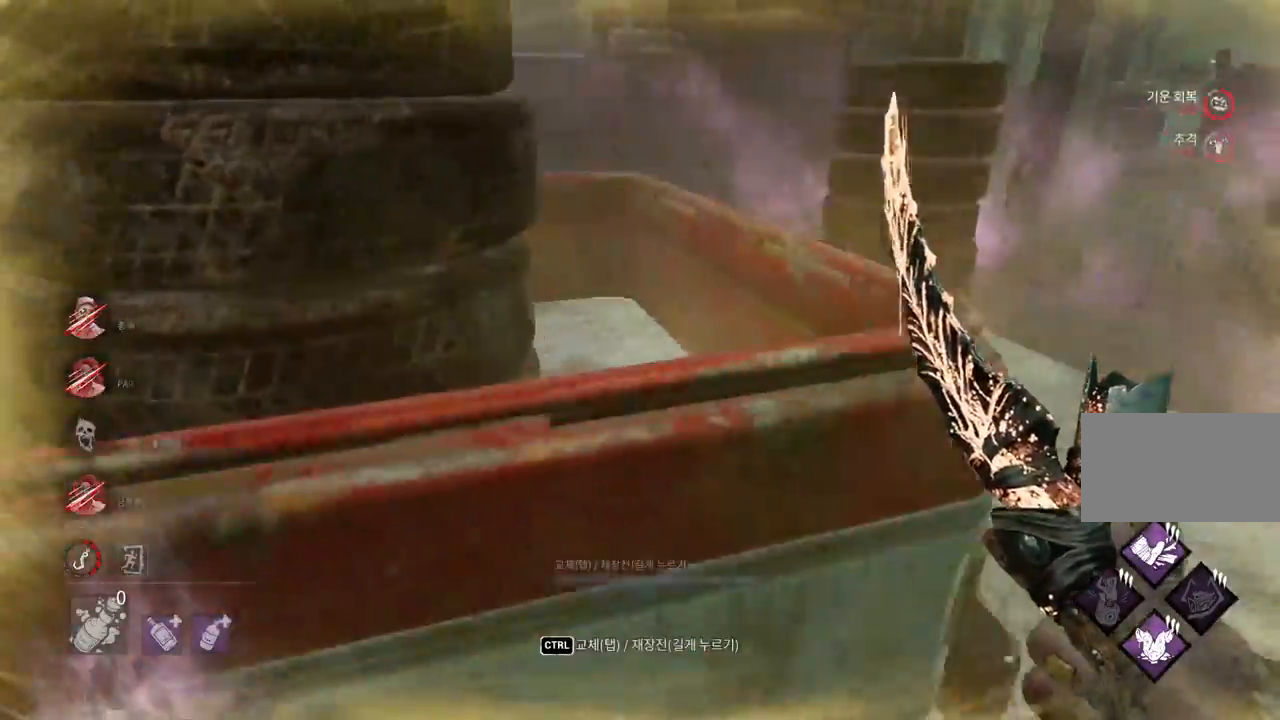
{"keys": ["a", "s"], "mouse": [], "events": [[83, "w", "down"], [100, "d", "up"], [233, "w", "up"], [333, "a", "down"], [383, "s", "down"], [400, "s", "up"], [433, "s", "down"]]}
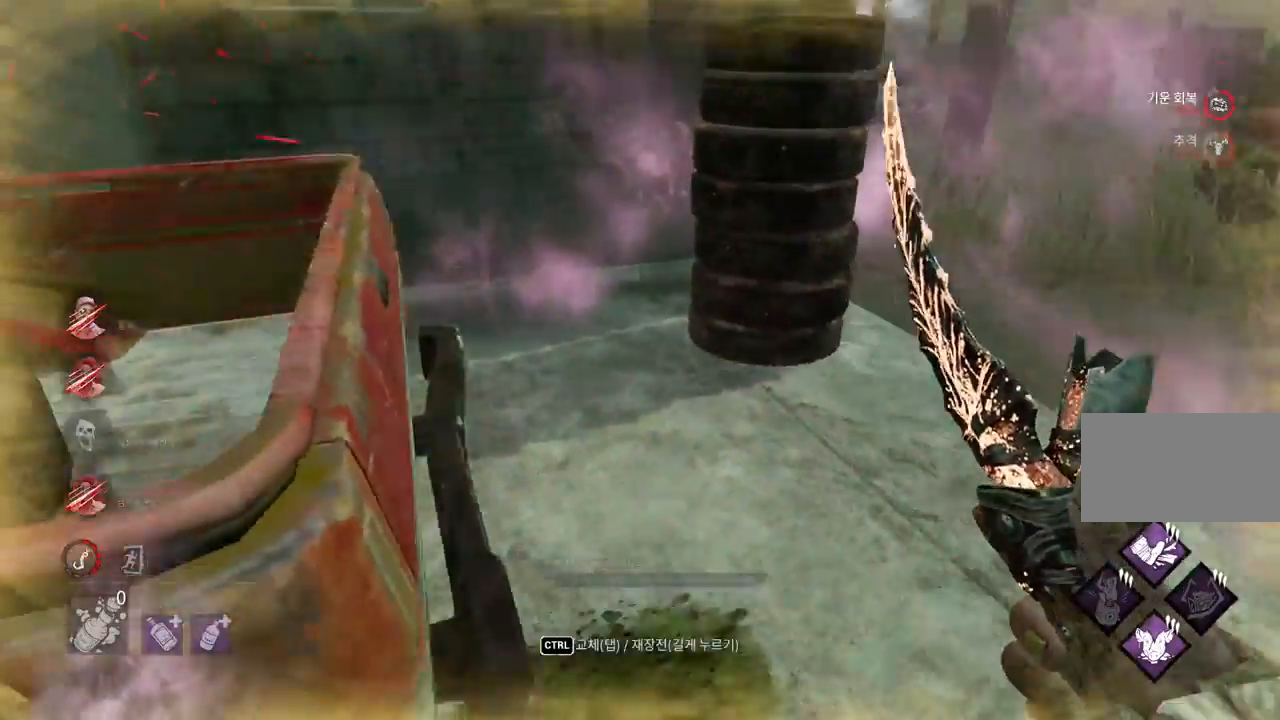
{"keys": ["a", "w"], "mouse": [], "events": [[267, "s", "up"], [400, "w", "down"]]}
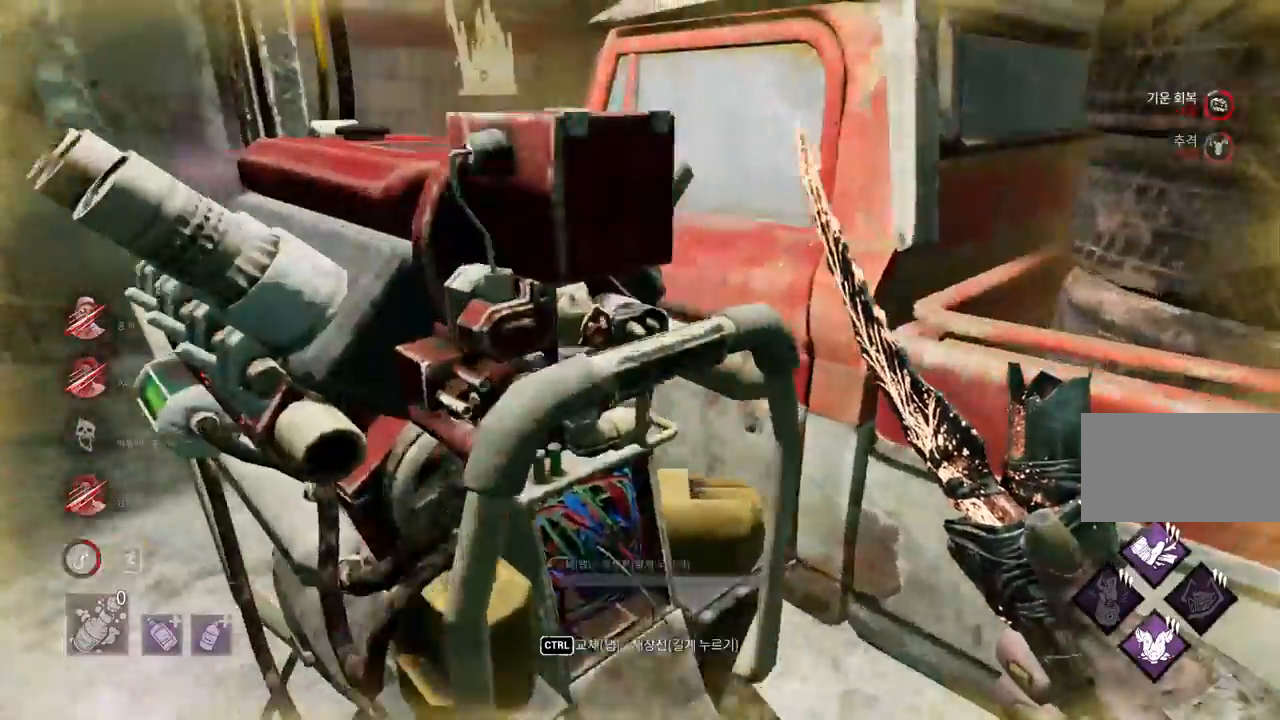
{"keys": ["a", "w"], "mouse": [], "events": []}
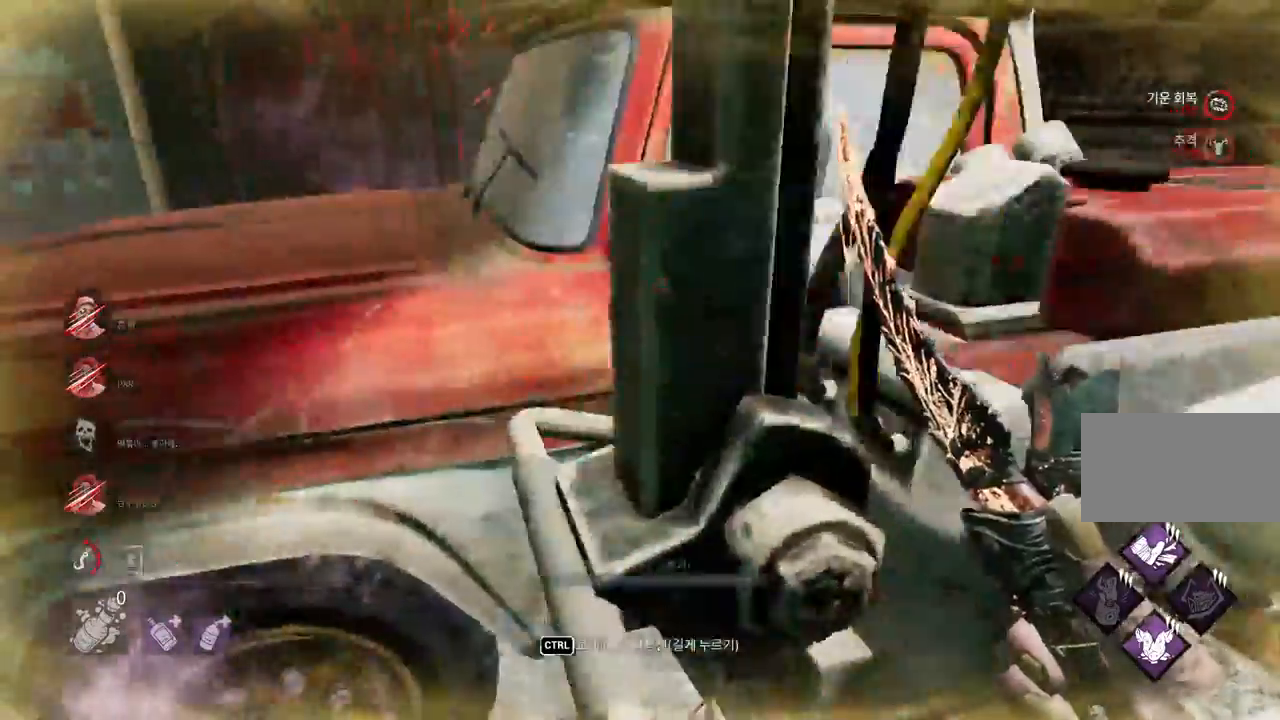
{"keys": ["a", "w"], "mouse": [], "events": []}
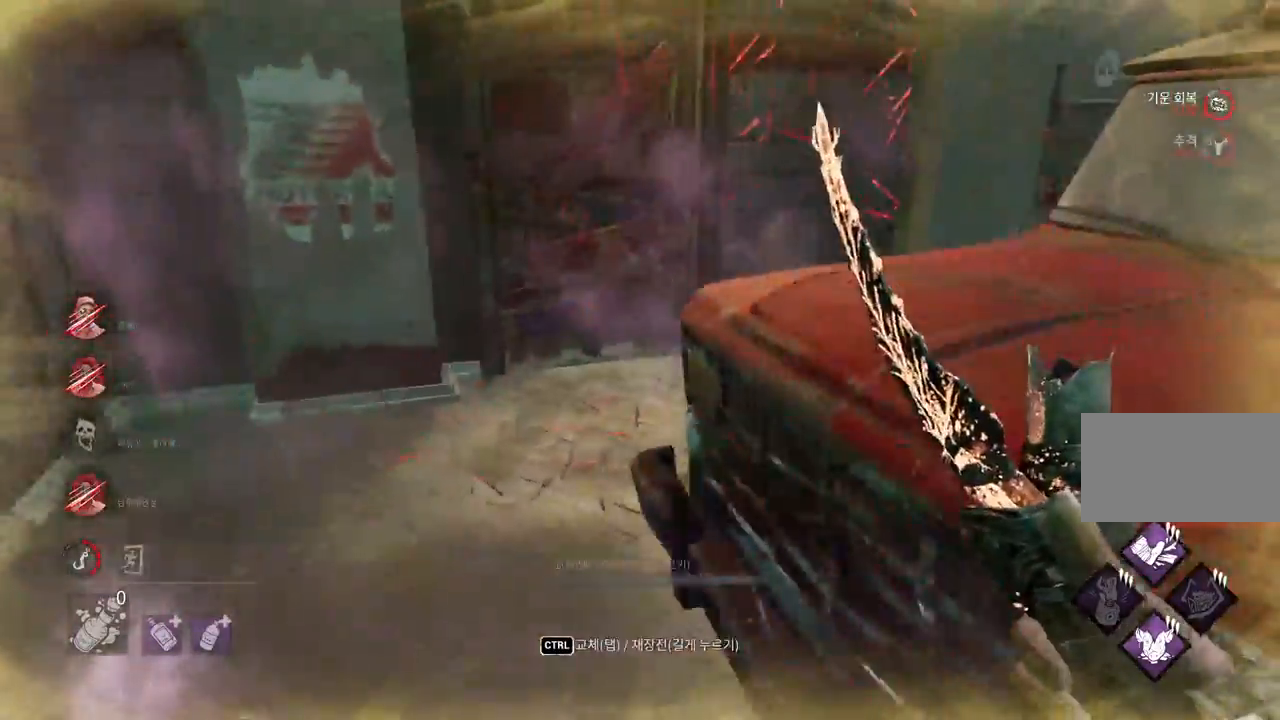
{"keys": ["w"], "mouse": ["left"], "events": [[83, "a", "up"], [150, "mouse_left", "down"]]}
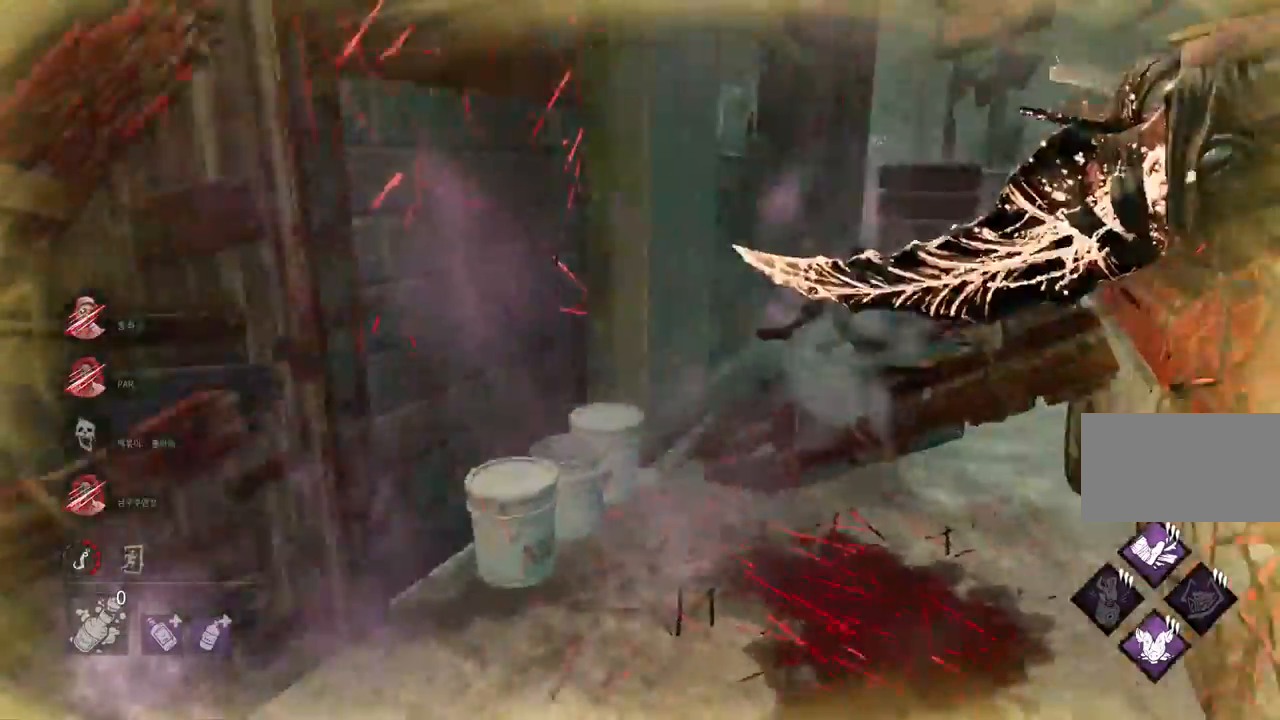
{"keys": ["s"], "mouse": [], "events": [[117, "w", "up"], [200, "mouse_left", "up"], [217, "s", "down"]]}
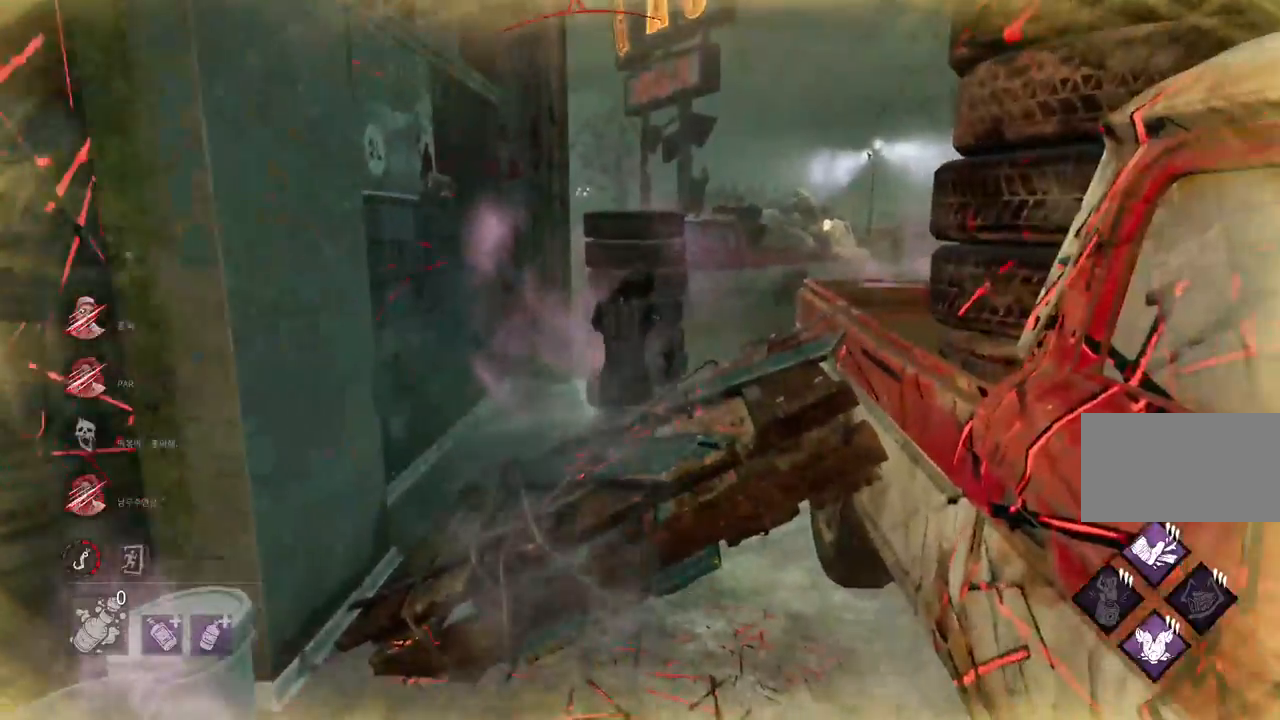
{"keys": ["d", "s"], "mouse": [], "events": [[333, "d", "down"]]}
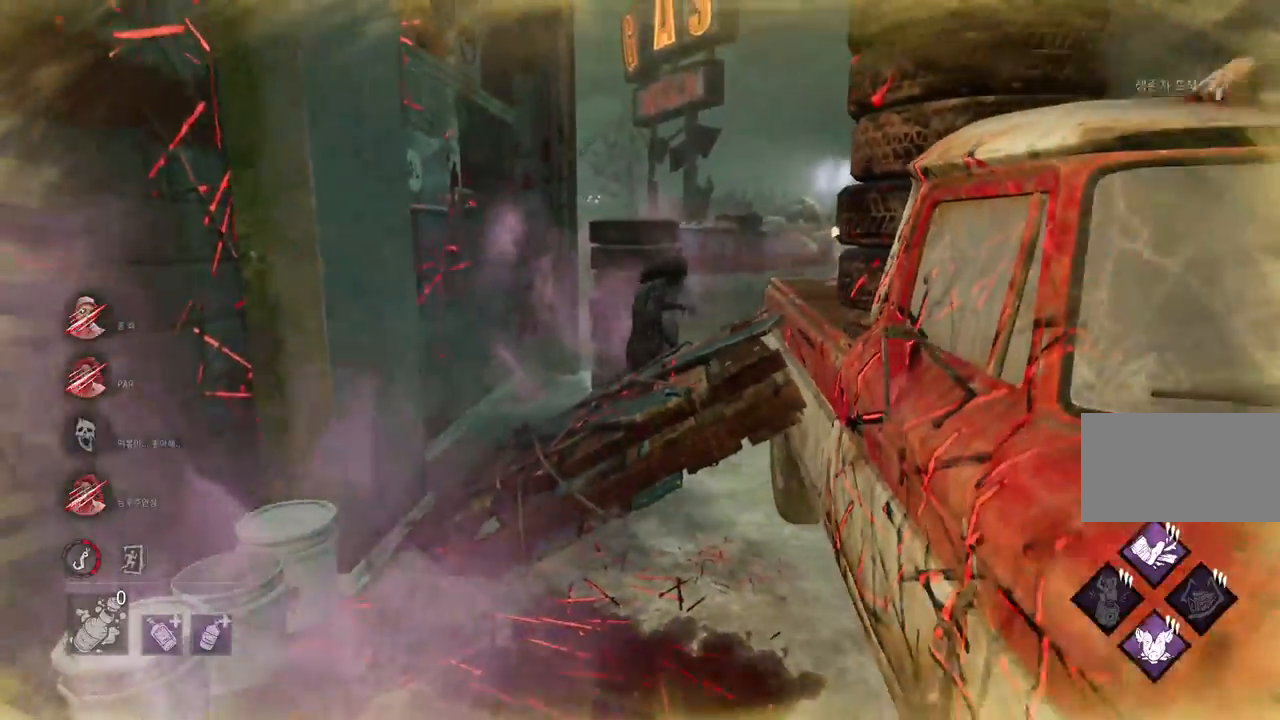
{"keys": ["d"], "mouse": [], "events": [[333, "s", "up"]]}
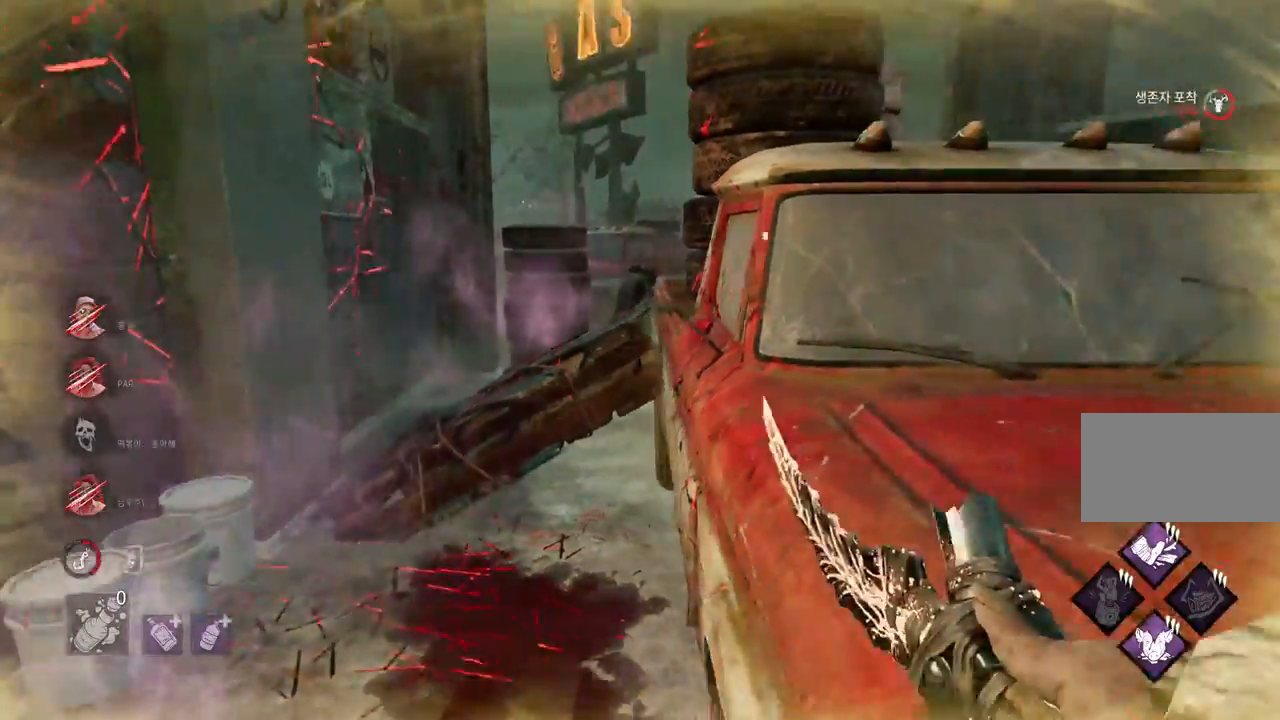
{"keys": ["d", "w"], "mouse": [], "events": [[100, "w", "down"]]}
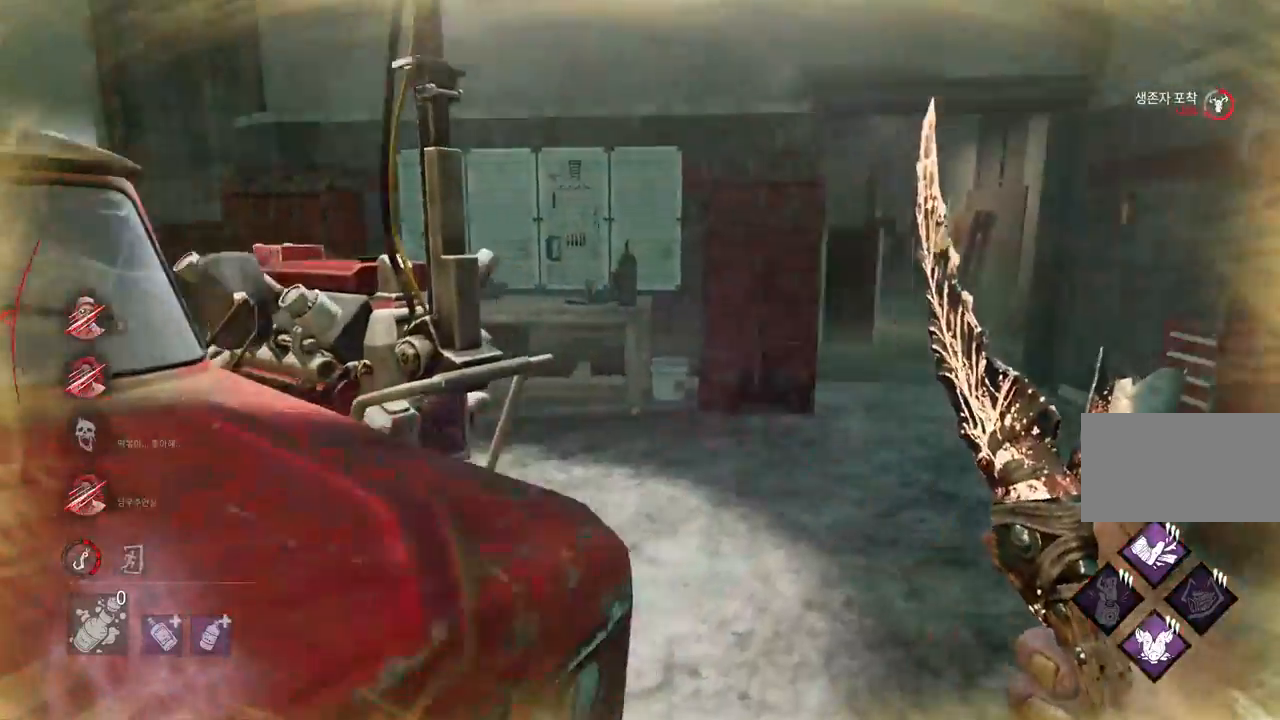
{"keys": ["d", "w"], "mouse": [], "events": [[33, "d", "up"], [467, "d", "down"]]}
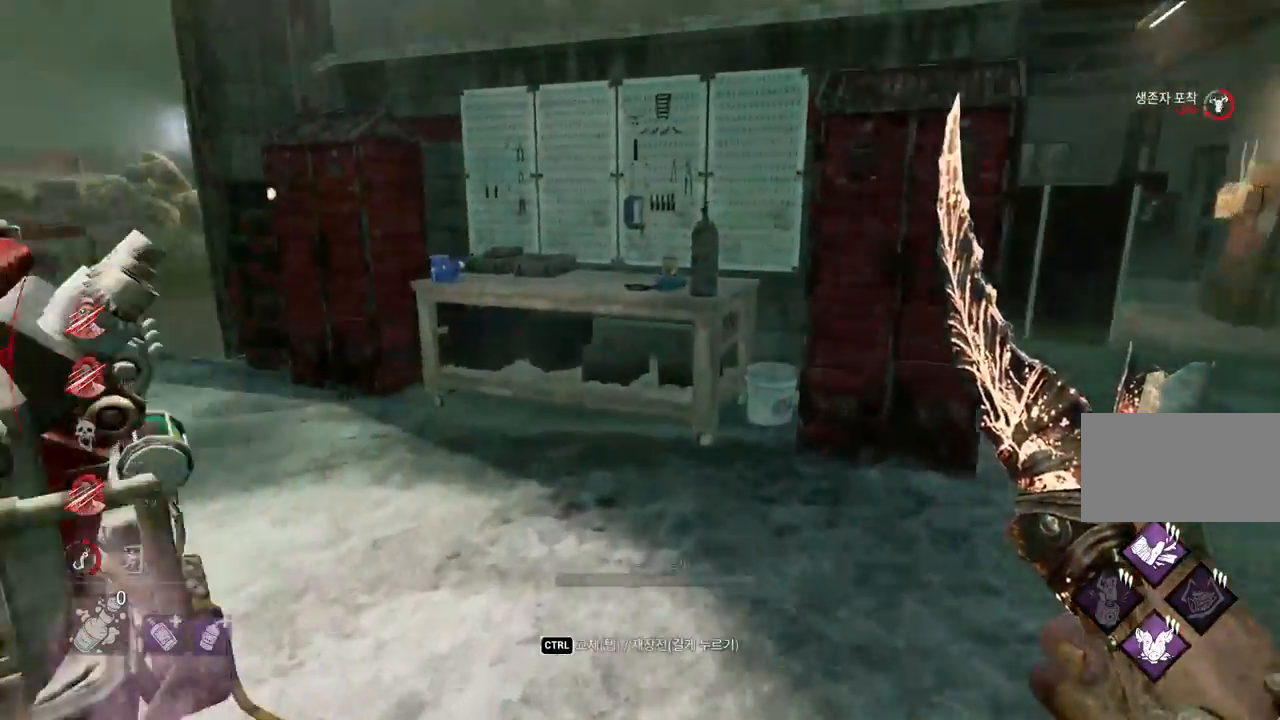
{"keys": ["w"], "mouse": [], "events": [[83, "d", "up"], [183, "d", "down"], [250, "d", "up"], [383, "d", "down"], [450, "d", "up"]]}
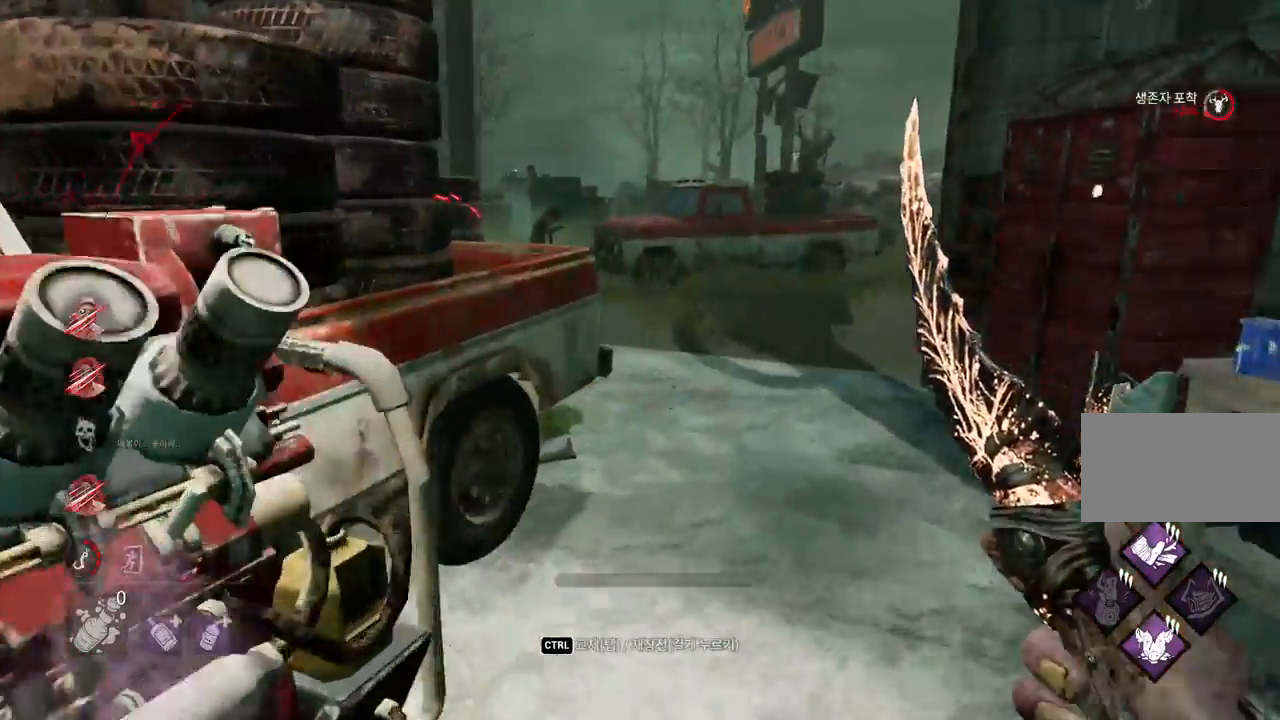
{"keys": ["w"], "mouse": [], "events": []}
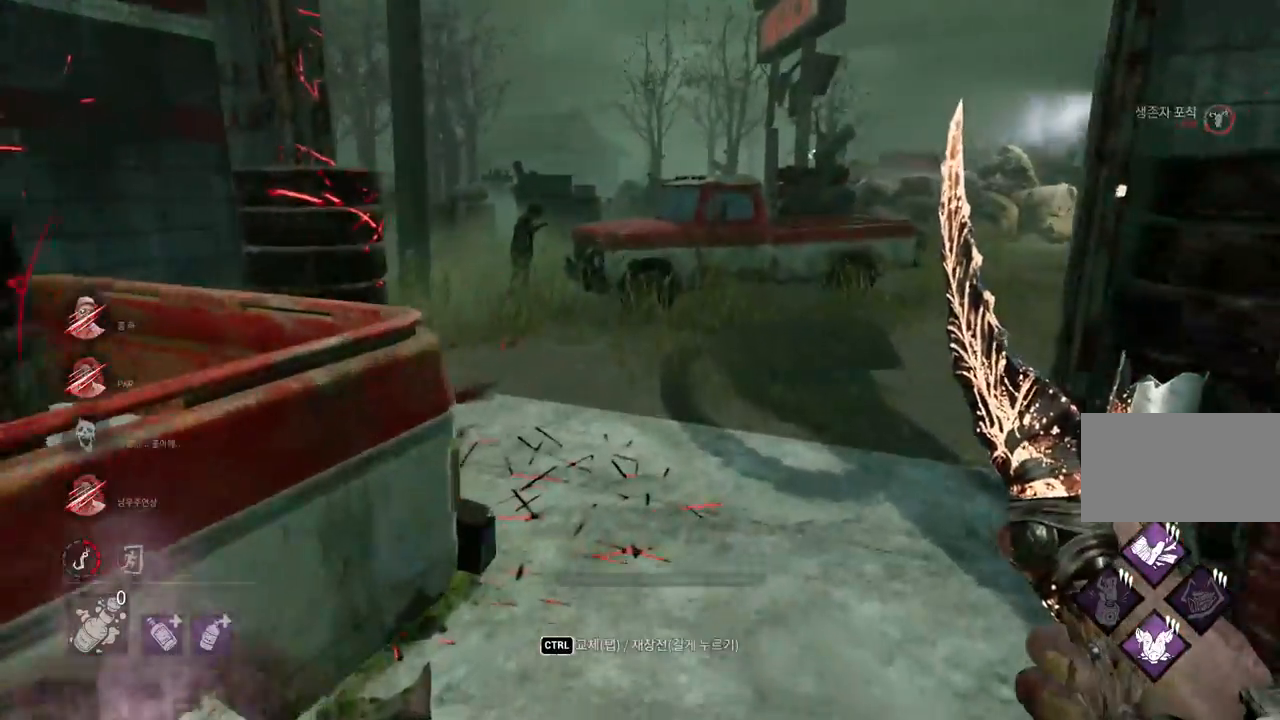
{"keys": ["w"], "mouse": [], "events": []}
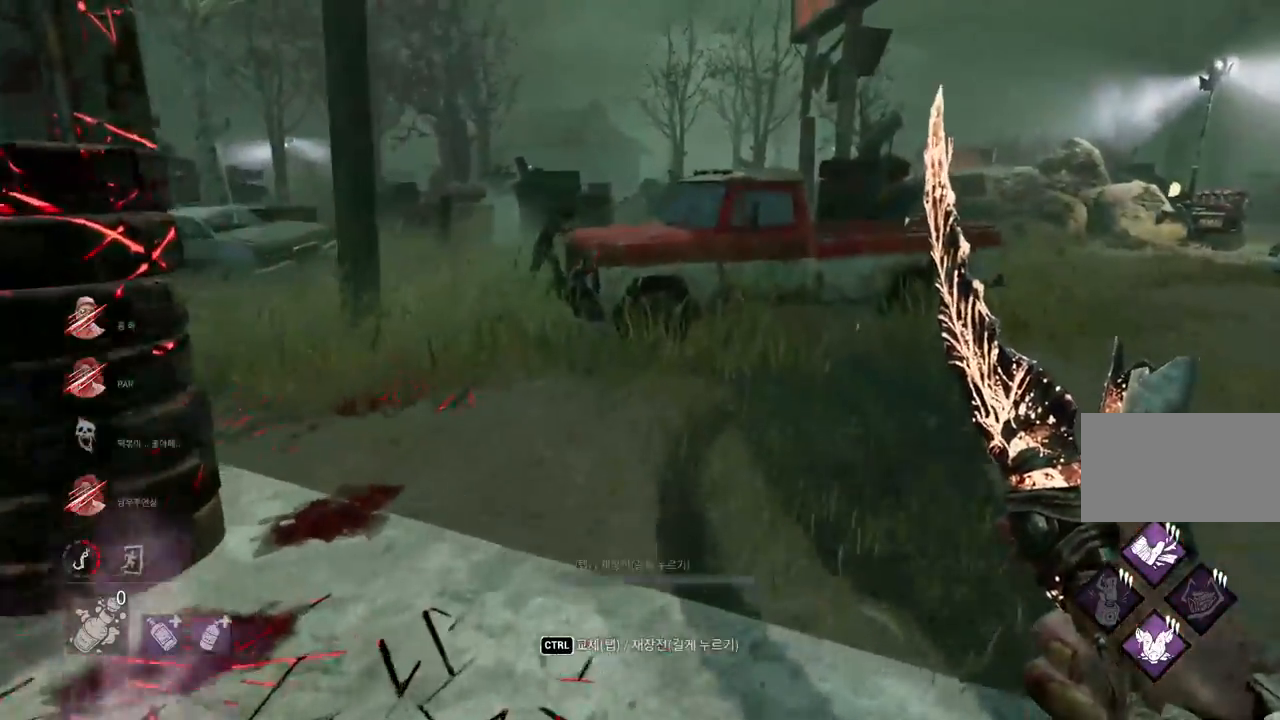
{"keys": ["a", "w"], "mouse": [], "events": [[483, "a", "down"]]}
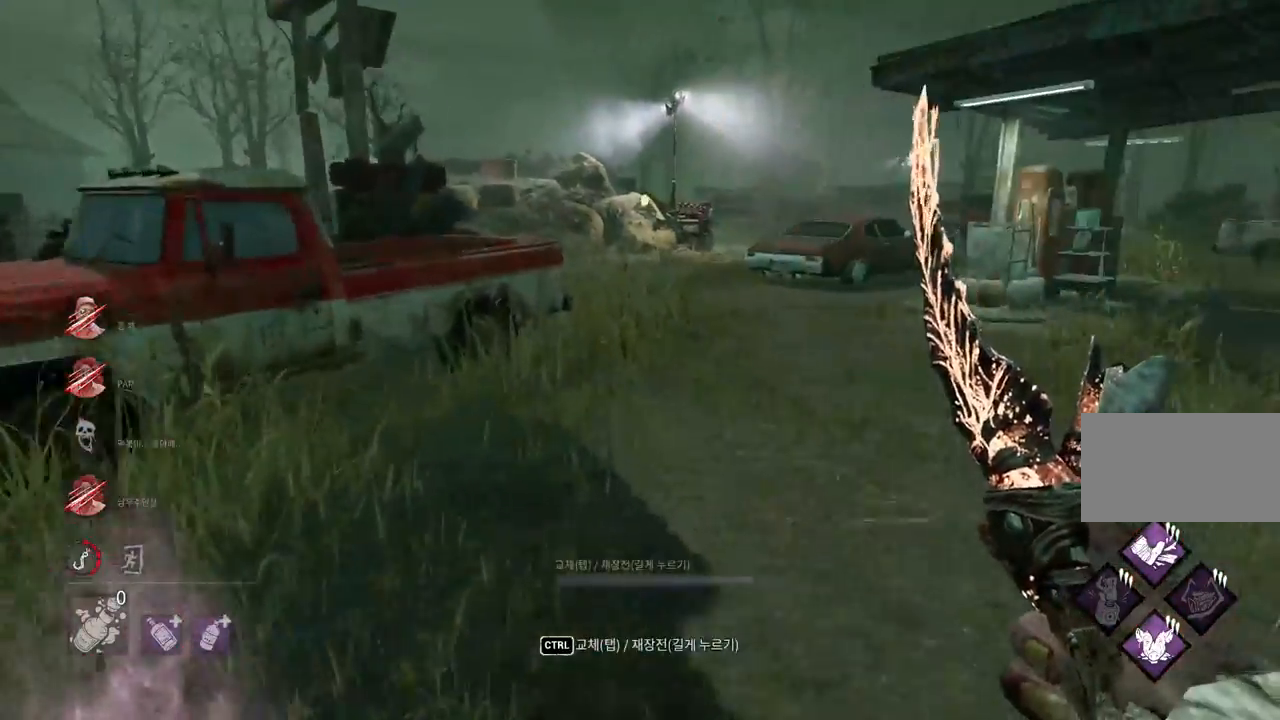
{"keys": ["ctrl", "w"], "mouse": [], "events": [[100, "a", "up"], [350, "ctrl", "down"]]}
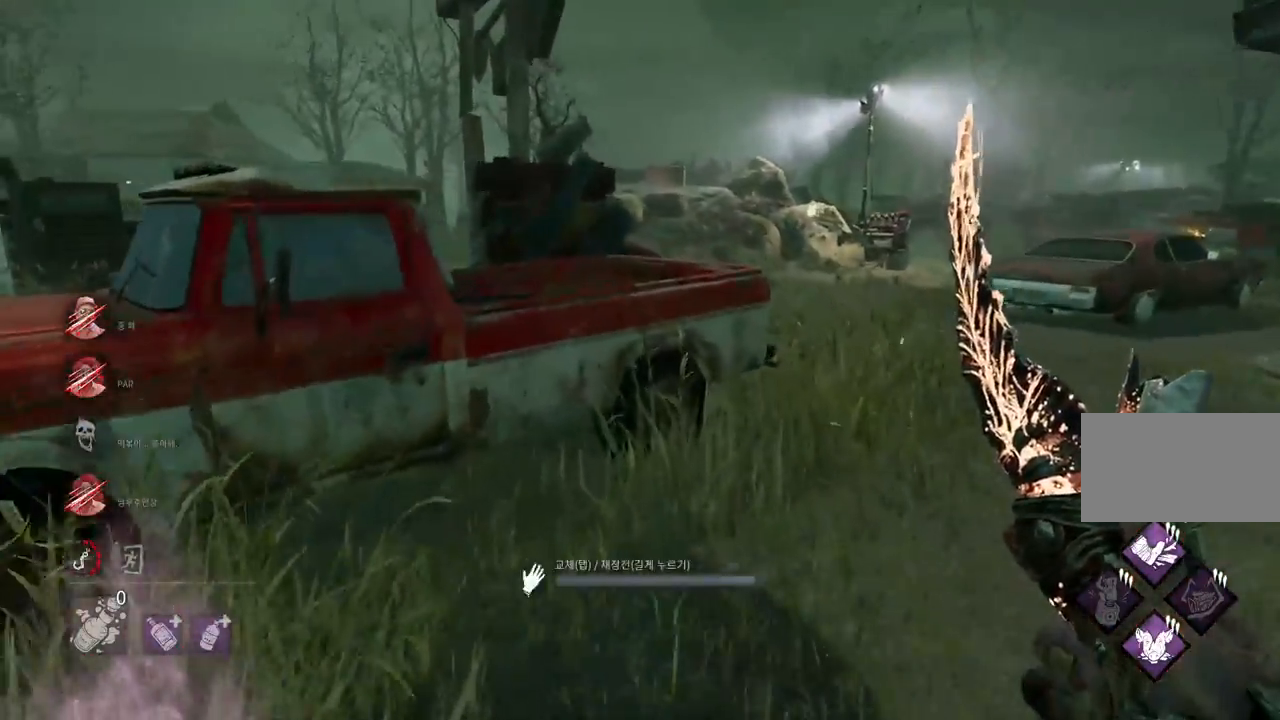
{"keys": ["ctrl", "d", "w"], "mouse": [], "events": [[17, "d", "down"]]}